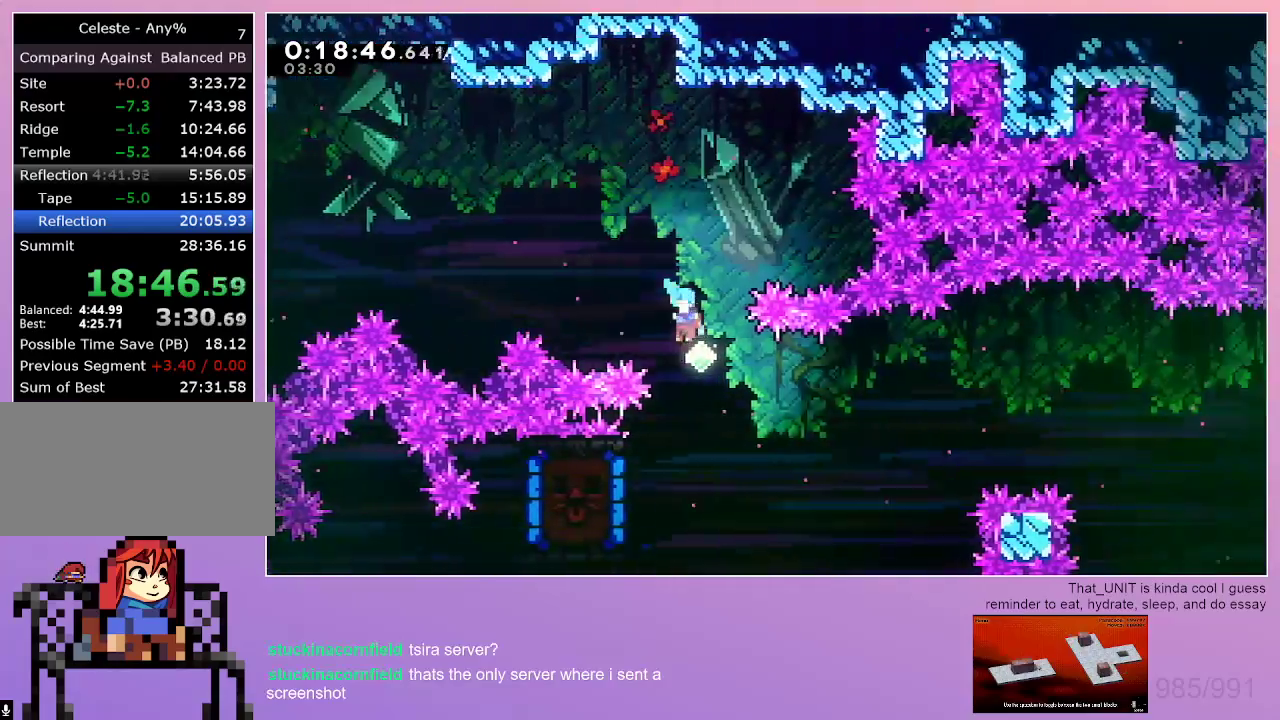
Gameplay with keyboard; each line is a JSON object with the keys held at the frame after it. "events" lists presses ("down") and releases ("up") of "dash", "down", "grab", "jump", "left", "menu", "right" and "up" between this image and that frame as [ms after this image, input, new state], when the widget could be followed in between. No other keys are recorded. Mouse input is not recorded. Key names are as the overlay labels them; some are game actions (e.g. jump) rather than physical keys.
{"keys": ["right"], "events": [[117, "left", "up"], [167, "left", "down"], [217, "dash", "down"], [400, "dash", "up"], [400, "down", "up"], [400, "left", "up"], [500, "right", "down"]]}
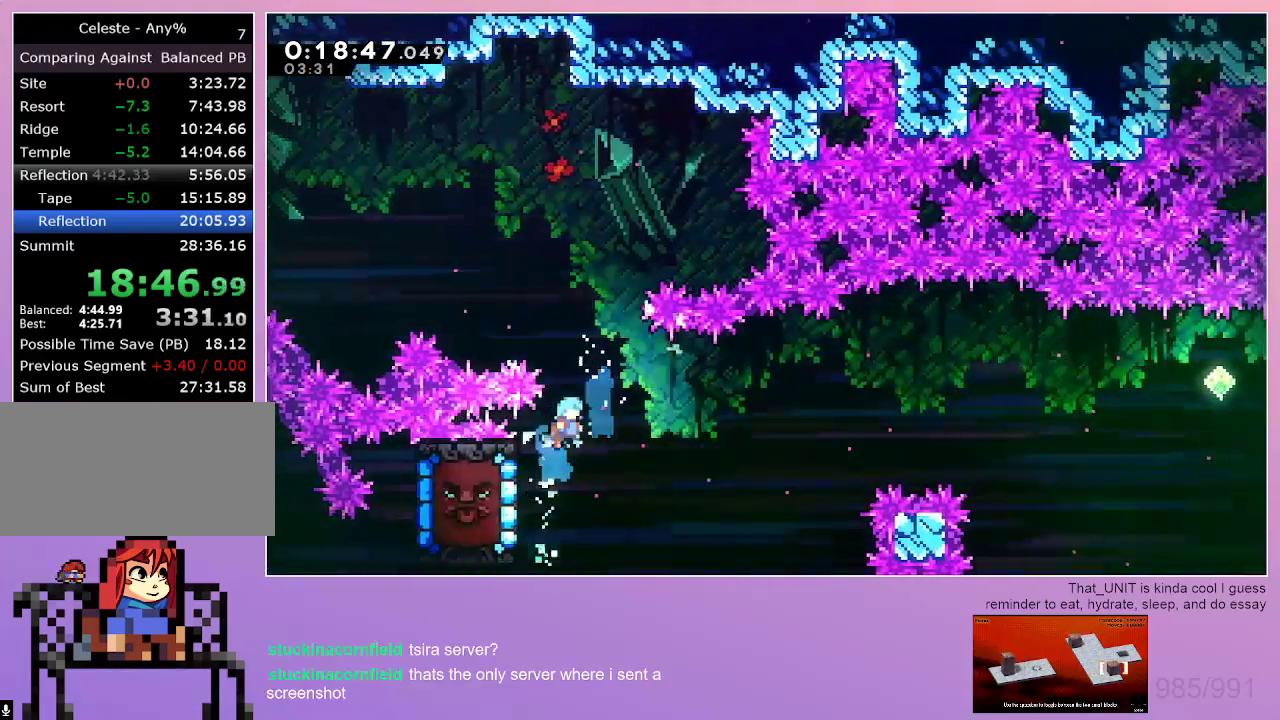
{"keys": ["grab", "left"], "events": [[84, "right", "up"], [234, "left", "down"], [267, "grab", "down"]]}
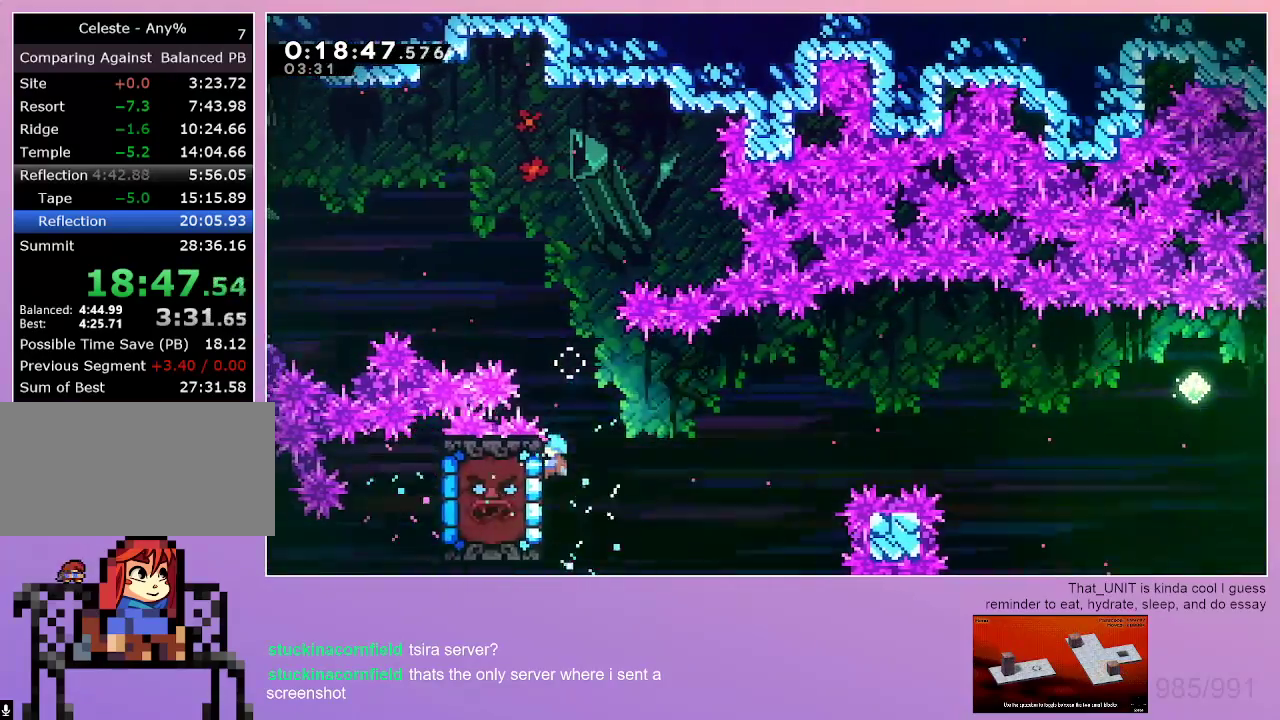
{"keys": ["grab", "right"], "events": [[50, "up", "down"], [100, "left", "up"], [150, "right", "down"], [150, "up", "up"]]}
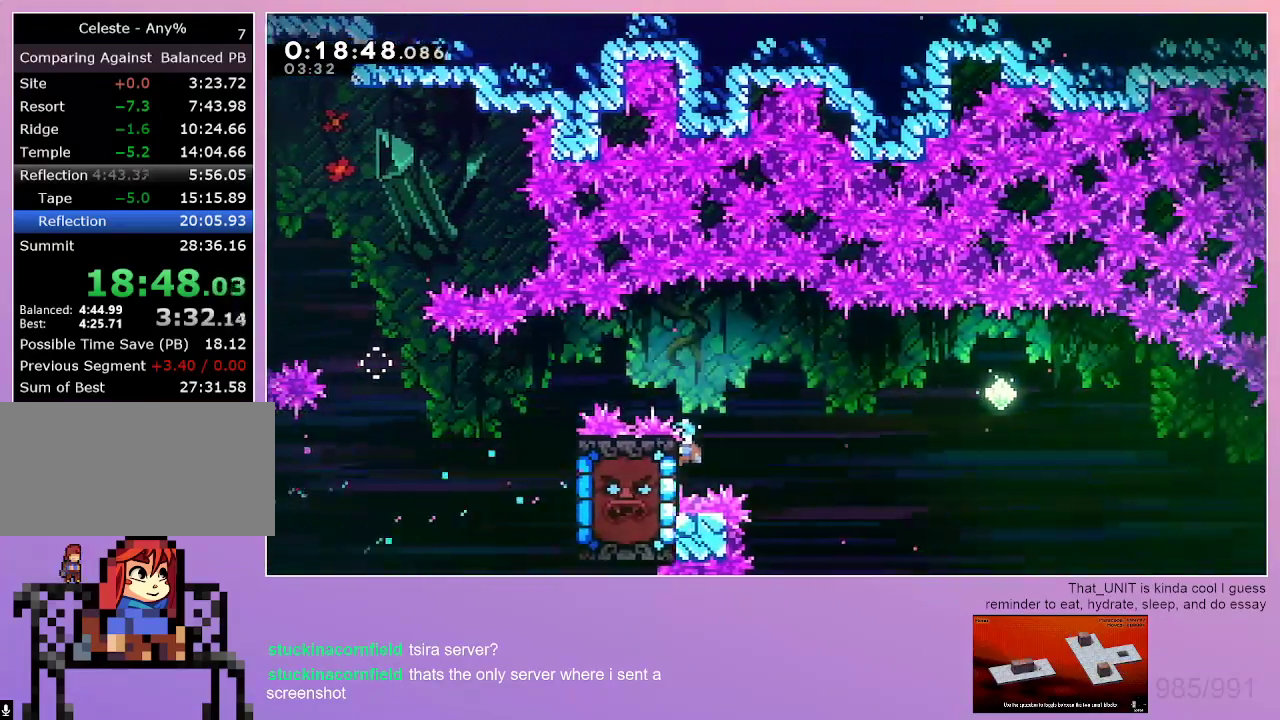
{"keys": ["jump", "right"], "events": [[67, "jump", "down"], [300, "grab", "up"]]}
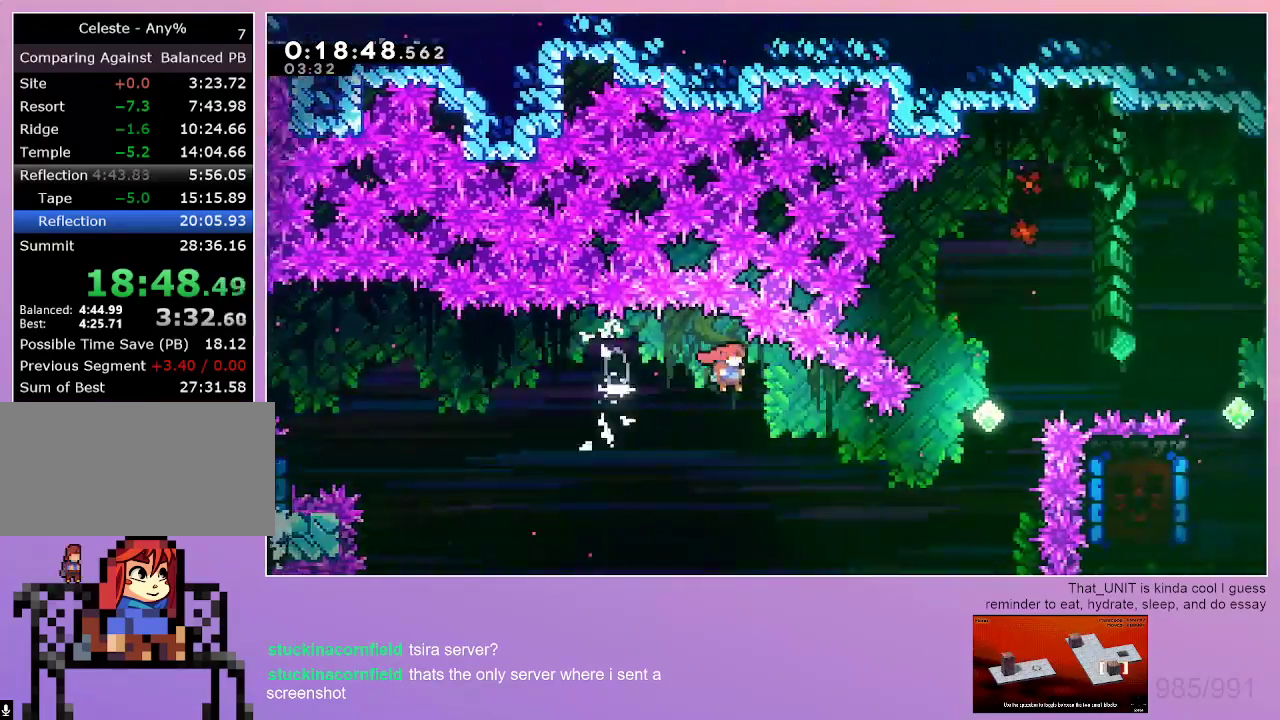
{"keys": ["jump", "right"], "events": [[267, "dash", "down"], [267, "up", "down"], [467, "up", "up"], [500, "dash", "up"]]}
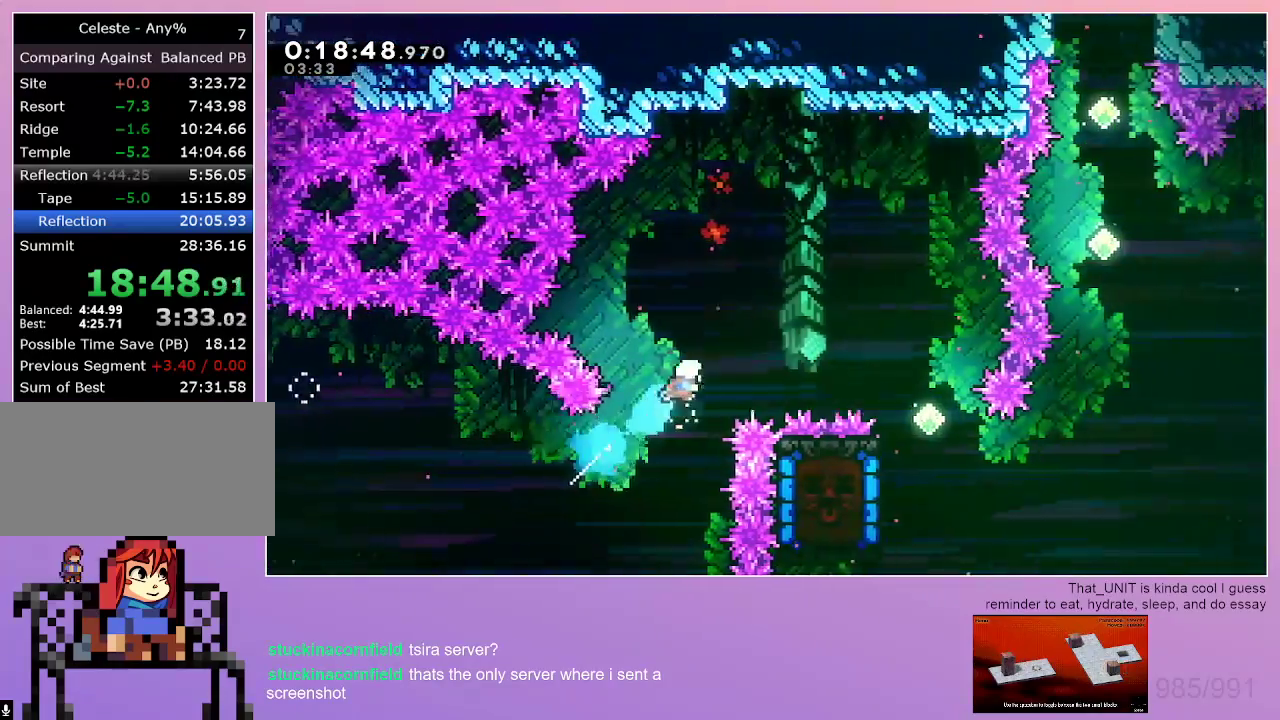
{"keys": [], "events": [[100, "dash", "down"], [384, "right", "up"], [434, "dash", "up"], [434, "jump", "up"]]}
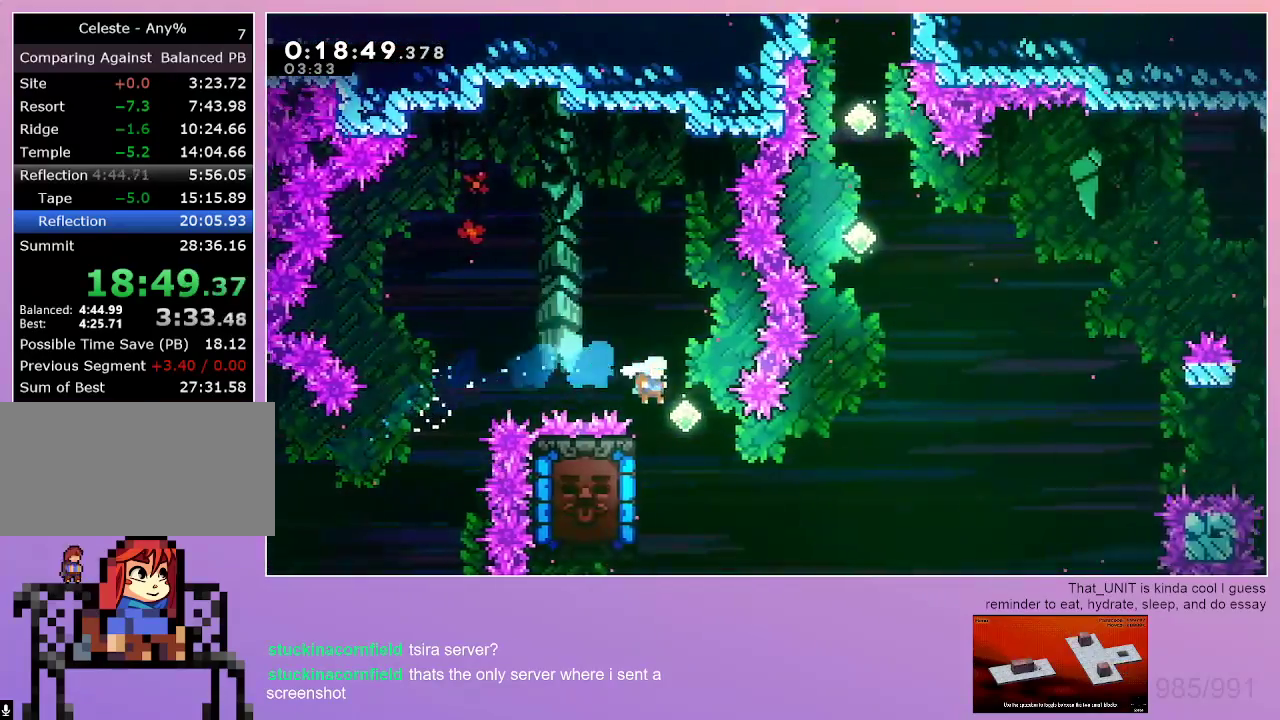
{"keys": ["grab"], "events": [[67, "grab", "down"], [67, "left", "down"], [400, "left", "up"]]}
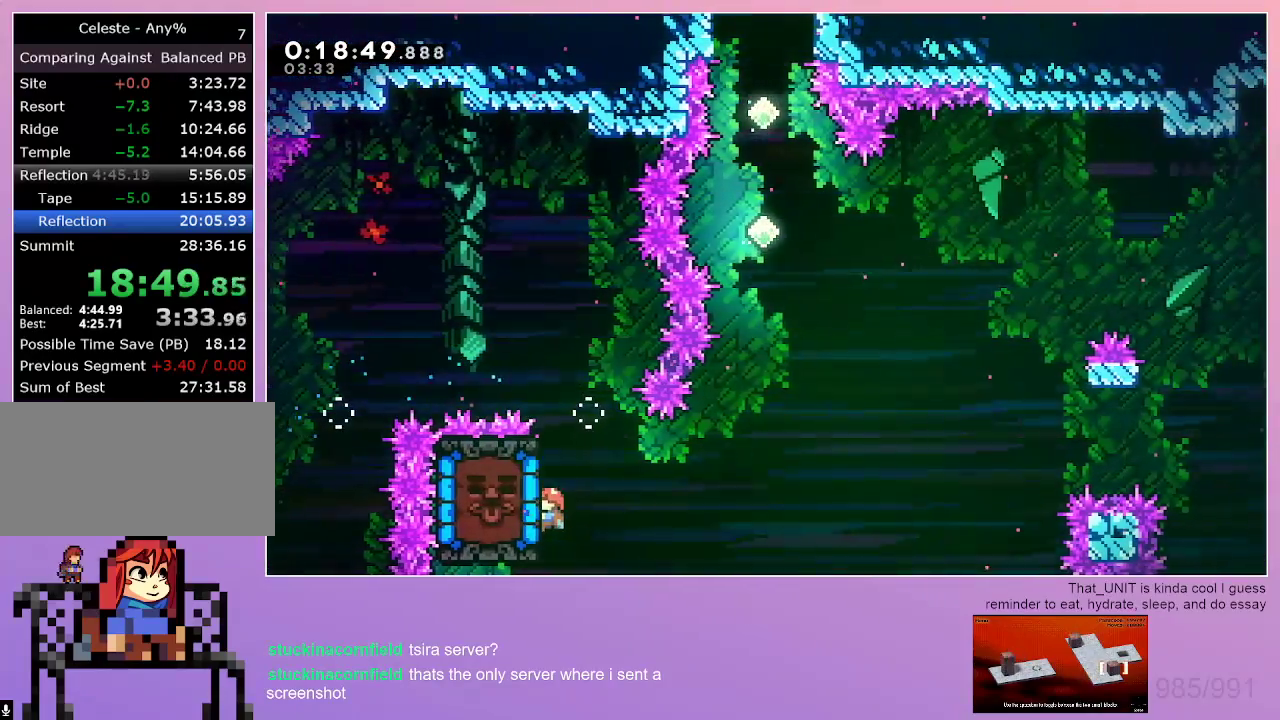
{"keys": ["grab"], "events": [[34, "up", "down"], [134, "up", "up"]]}
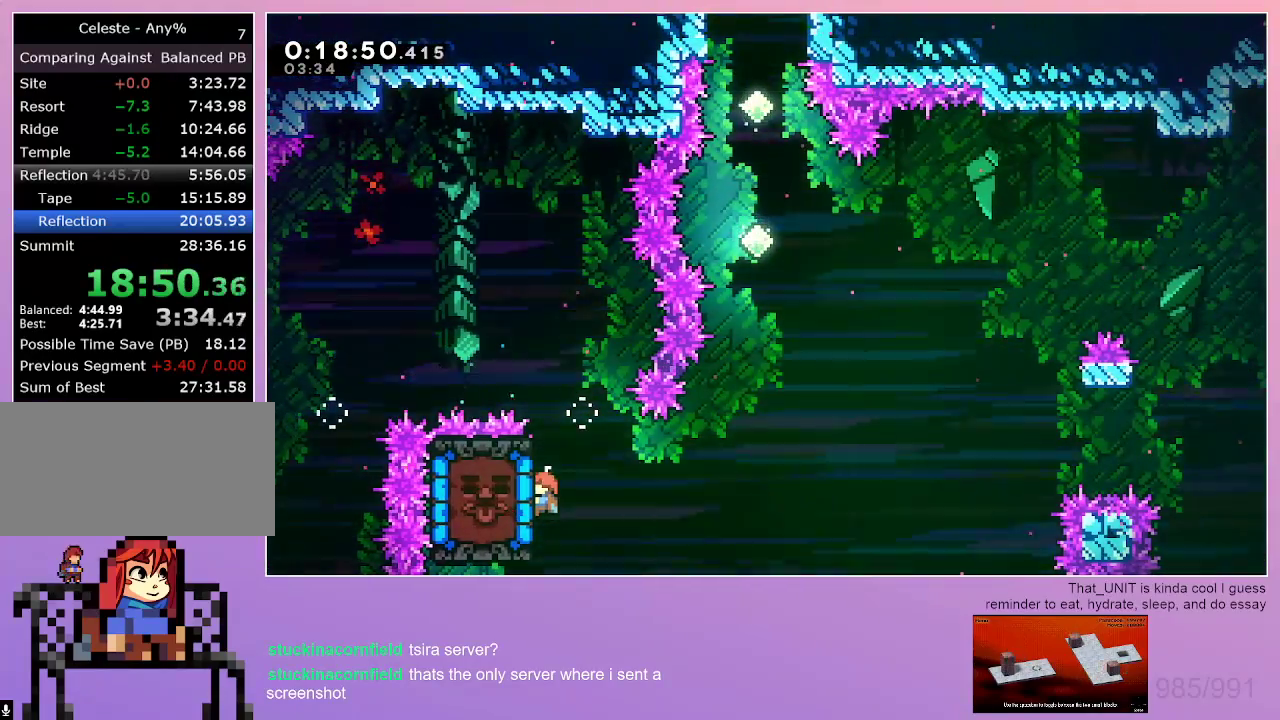
{"keys": ["grab"], "events": []}
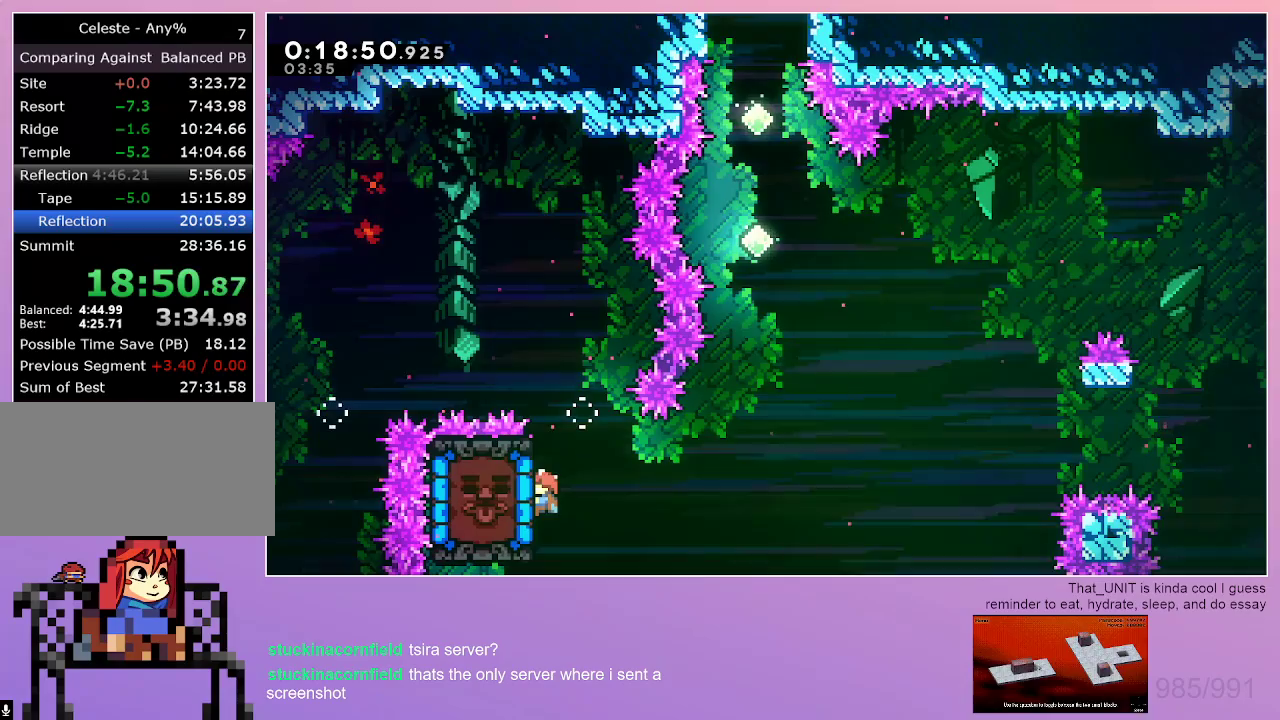
{"keys": ["grab"], "events": []}
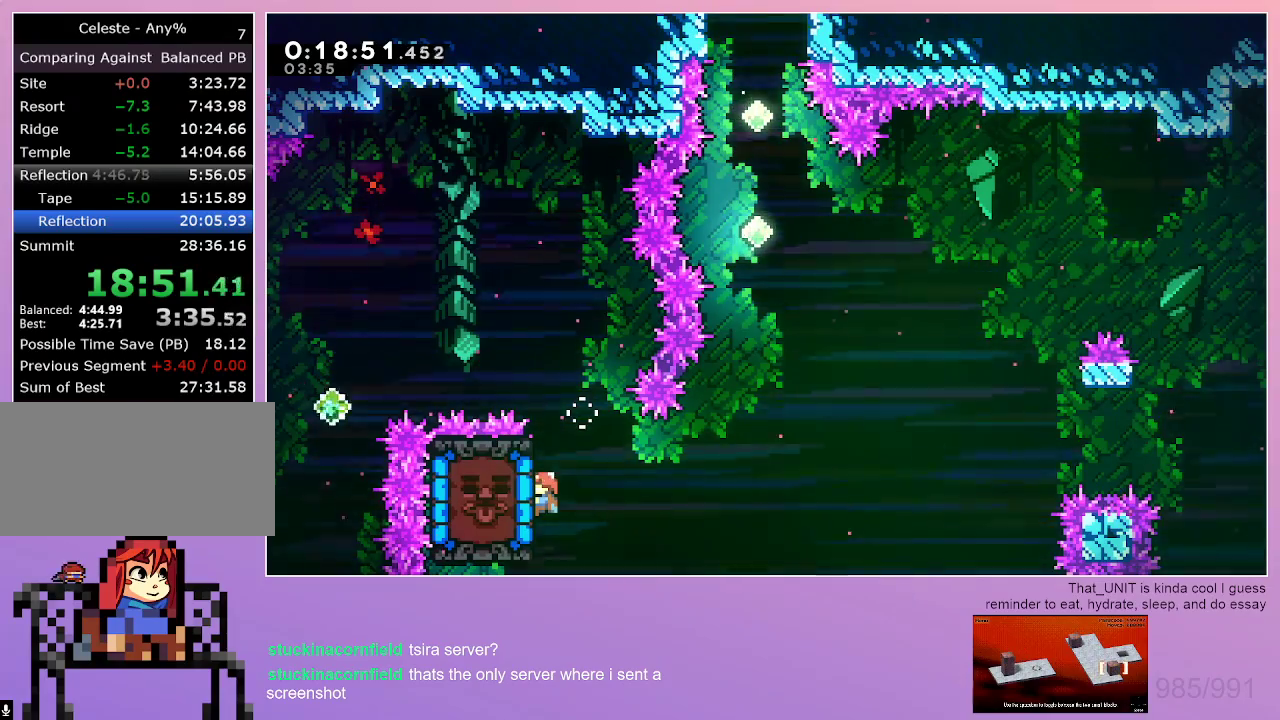
{"keys": ["jump"], "events": [[284, "grab", "up"], [367, "jump", "down"]]}
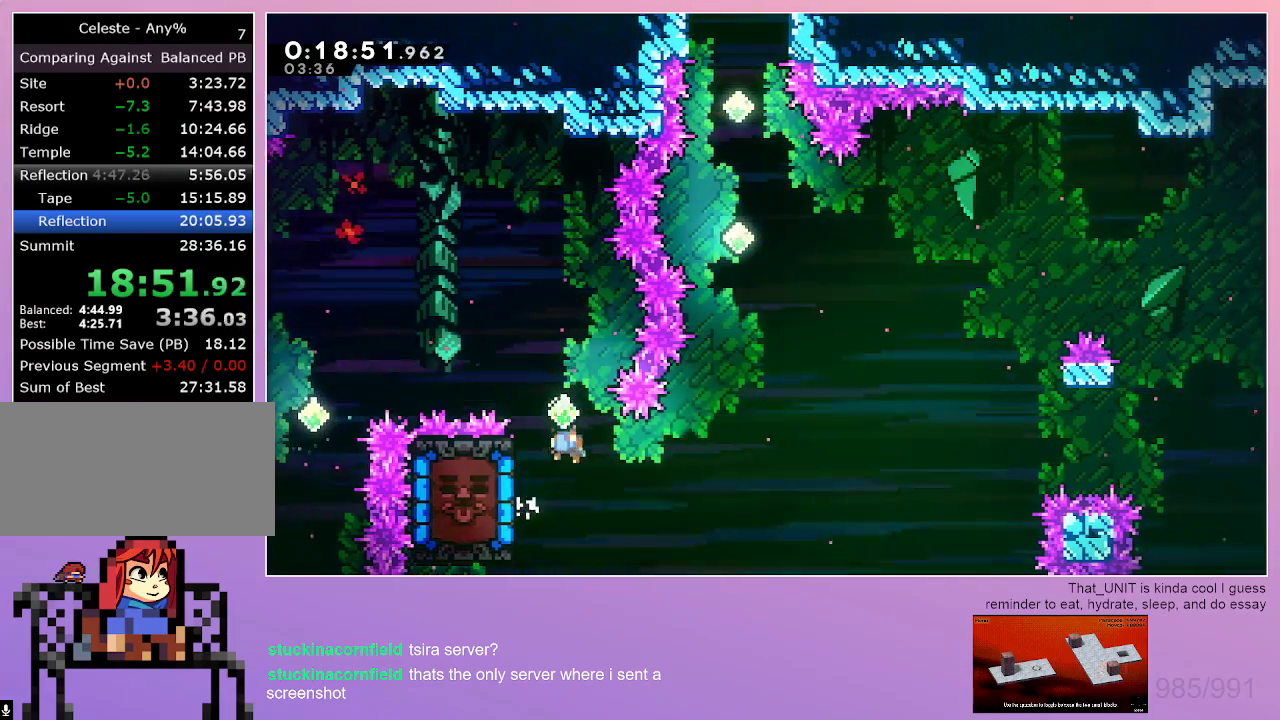
{"keys": ["jump", "up"], "events": [[200, "right", "down"], [250, "dash", "down"], [434, "dash", "up"], [434, "right", "up"], [434, "up", "down"]]}
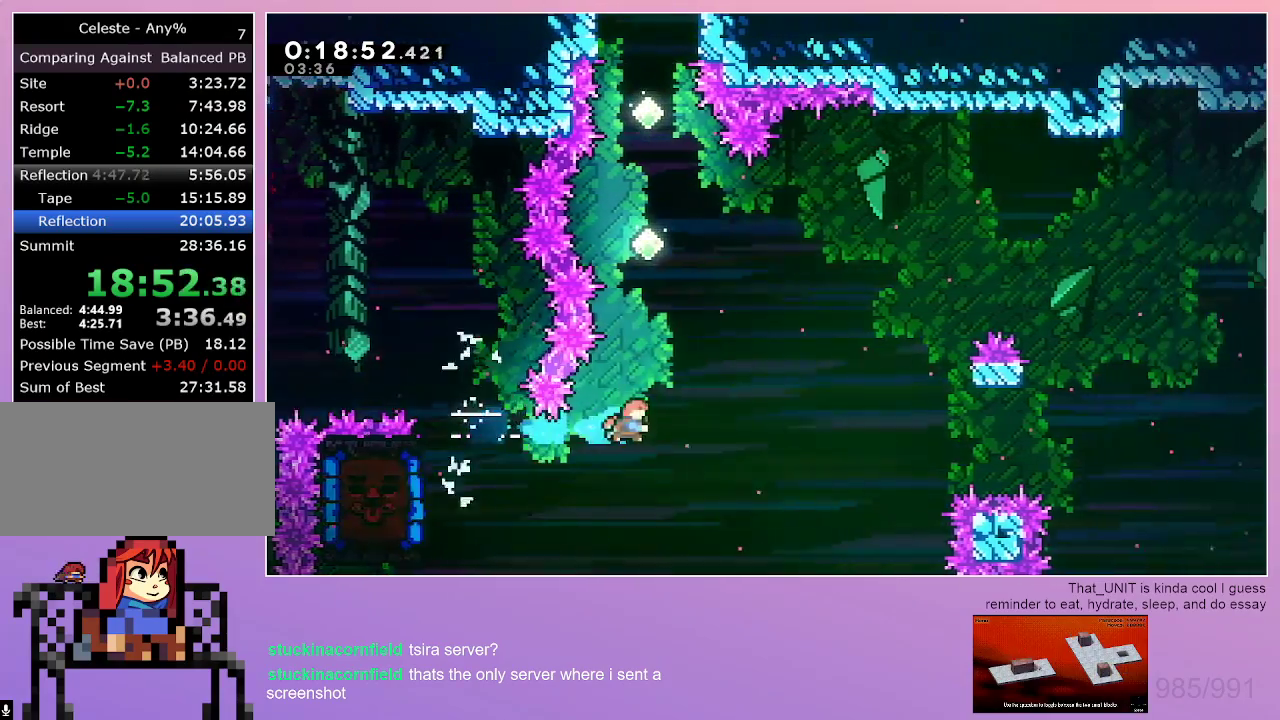
{"keys": ["dash", "jump", "up"], "events": [[34, "dash", "down"], [267, "dash", "up"], [350, "dash", "down"]]}
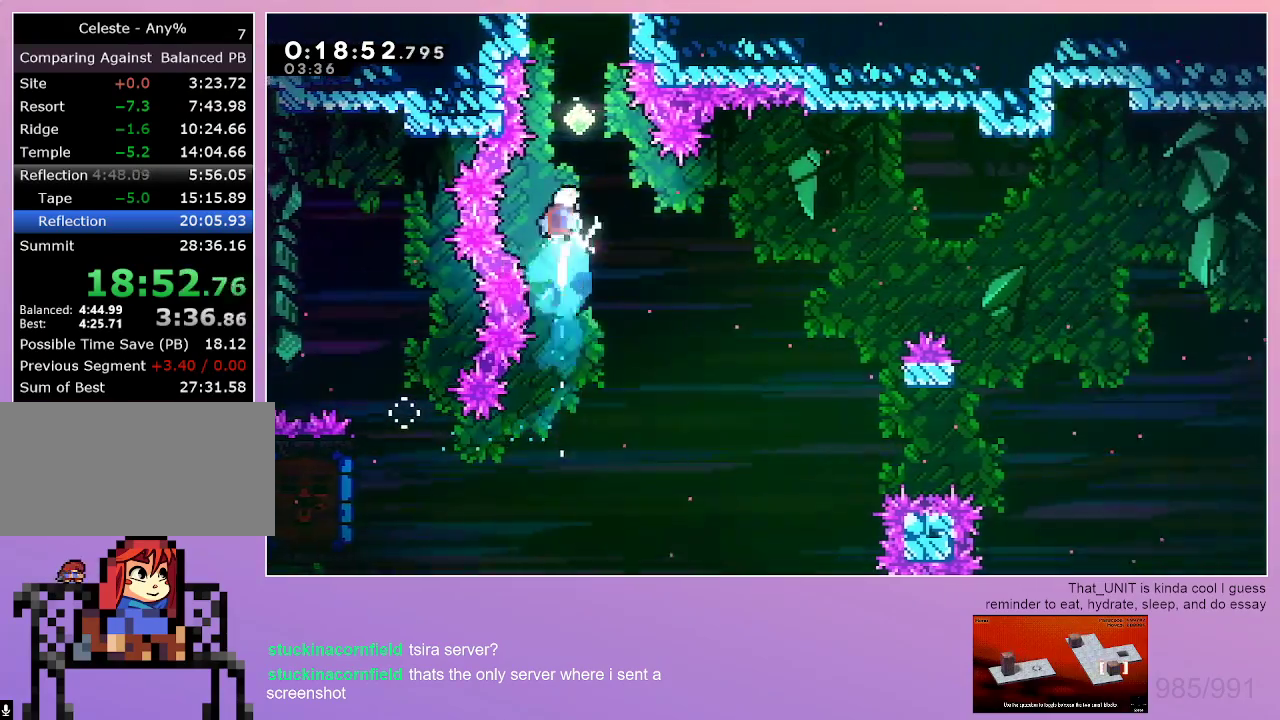
{"keys": ["up"], "events": [[84, "dash", "up"], [134, "dash", "down"], [367, "jump", "up"], [417, "dash", "up"]]}
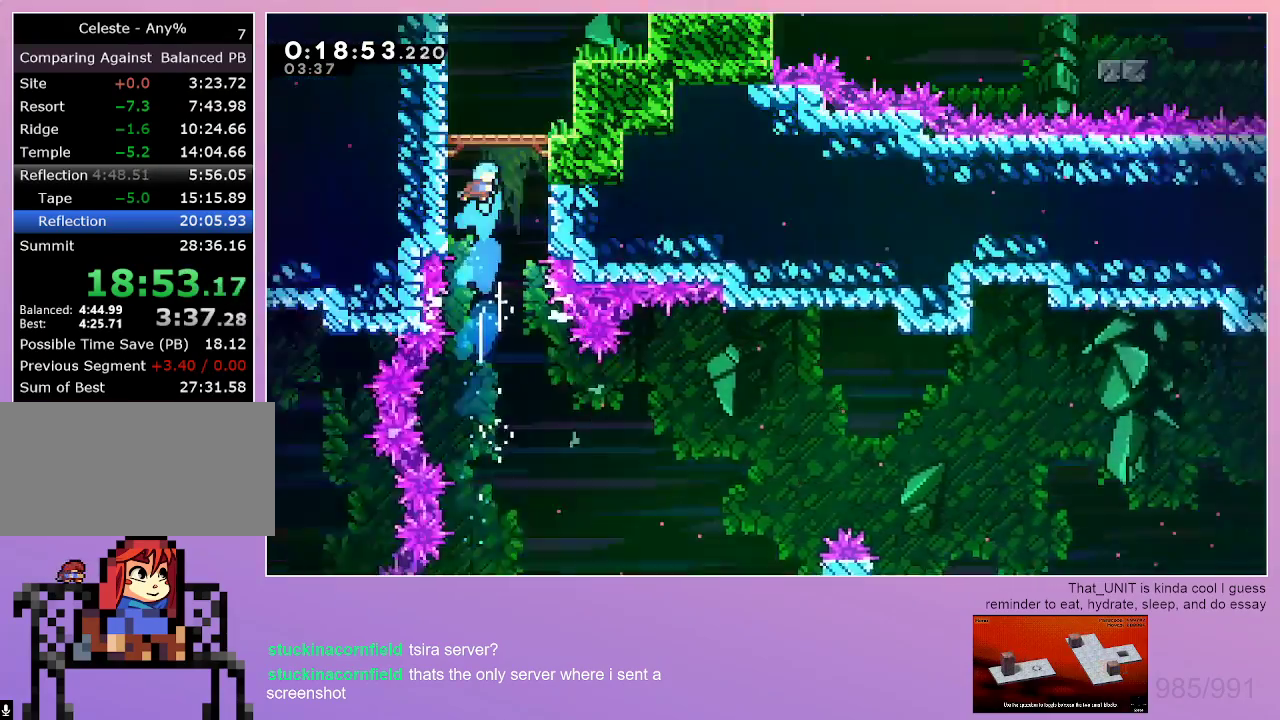
{"keys": ["up"], "events": []}
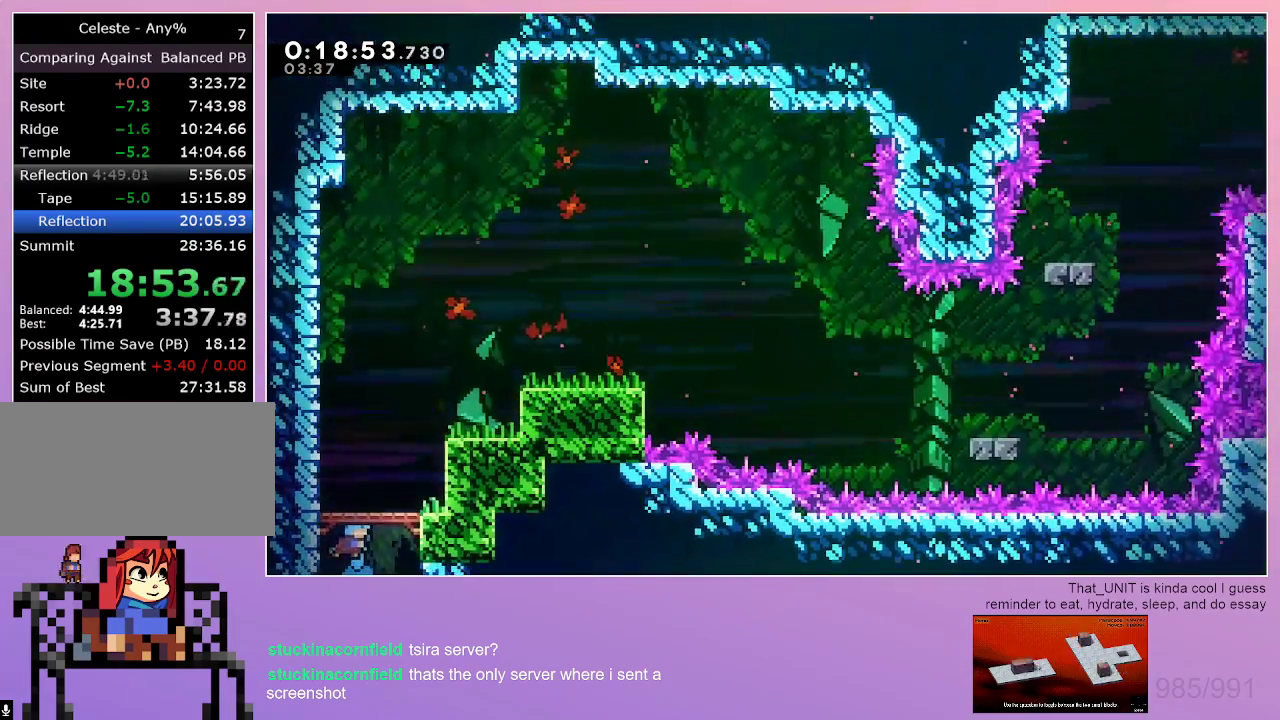
{"keys": ["right"], "events": [[117, "right", "down"], [300, "dash", "down"], [450, "dash", "up"], [500, "up", "up"]]}
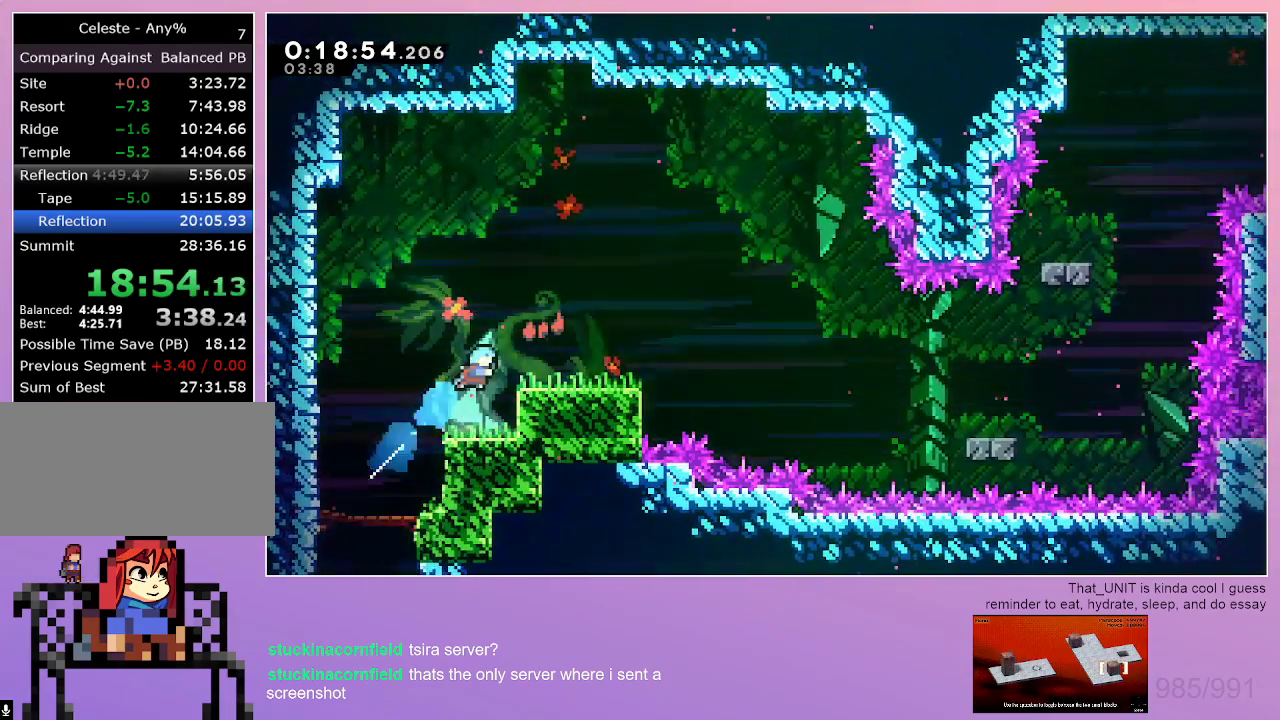
{"keys": ["grab", "jump", "right"], "events": [[84, "down", "down"], [284, "dash", "down"], [317, "down", "up"], [367, "dash", "up"], [467, "grab", "down"], [467, "jump", "down"]]}
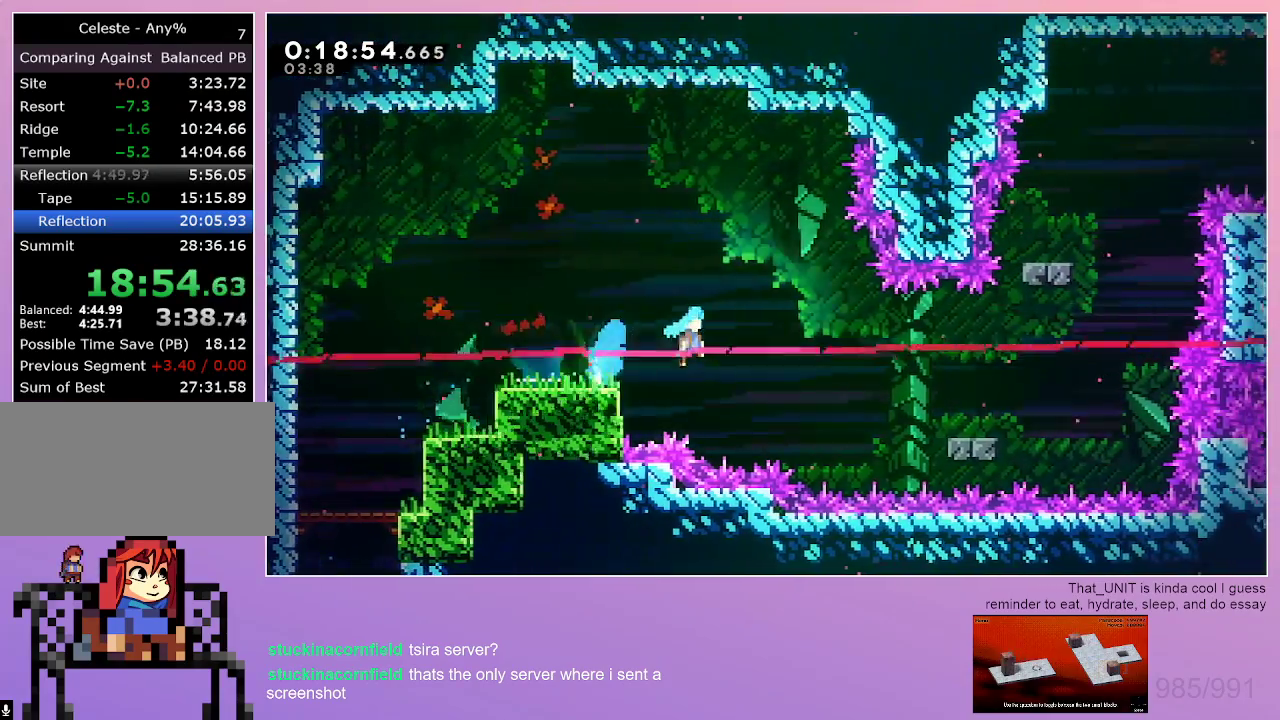
{"keys": ["grab", "right"], "events": [[100, "jump", "up"], [384, "jump", "down"], [484, "jump", "up"]]}
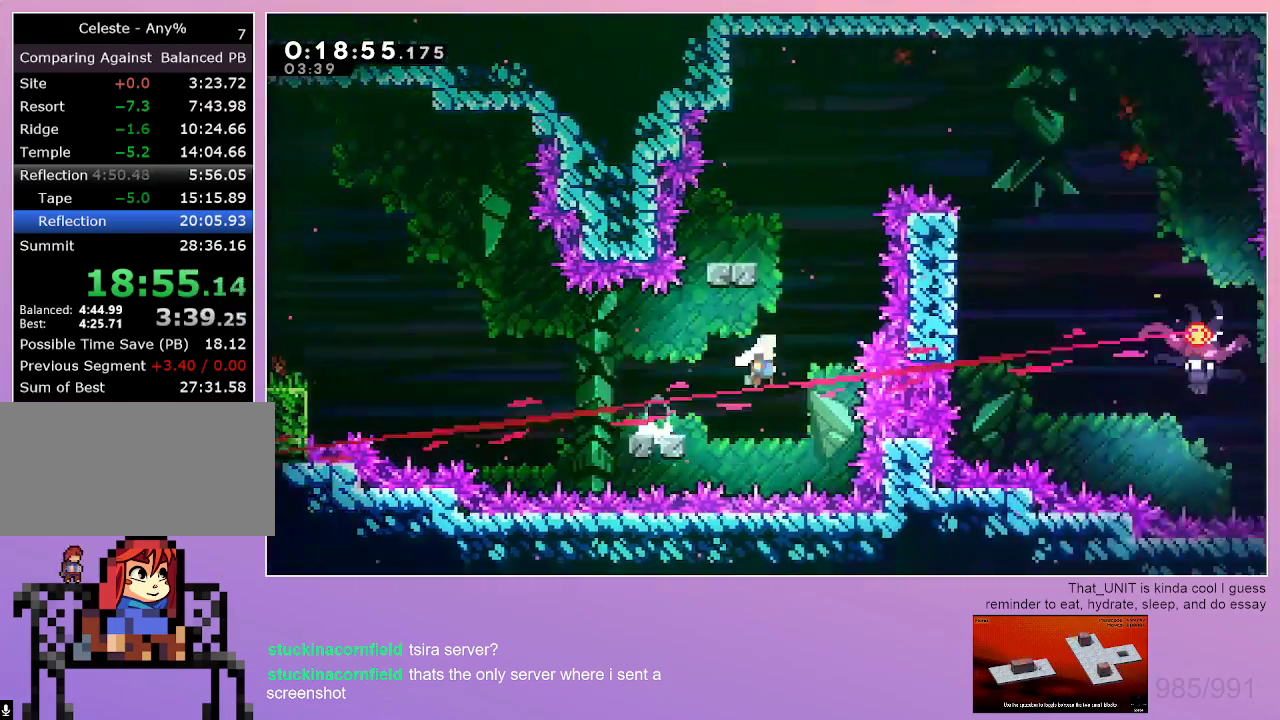
{"keys": [], "events": [[17, "grab", "up"], [17, "up", "down"], [67, "dash", "down"], [67, "right", "up"], [217, "up", "up"], [267, "dash", "up"], [300, "left", "down"], [500, "left", "up"]]}
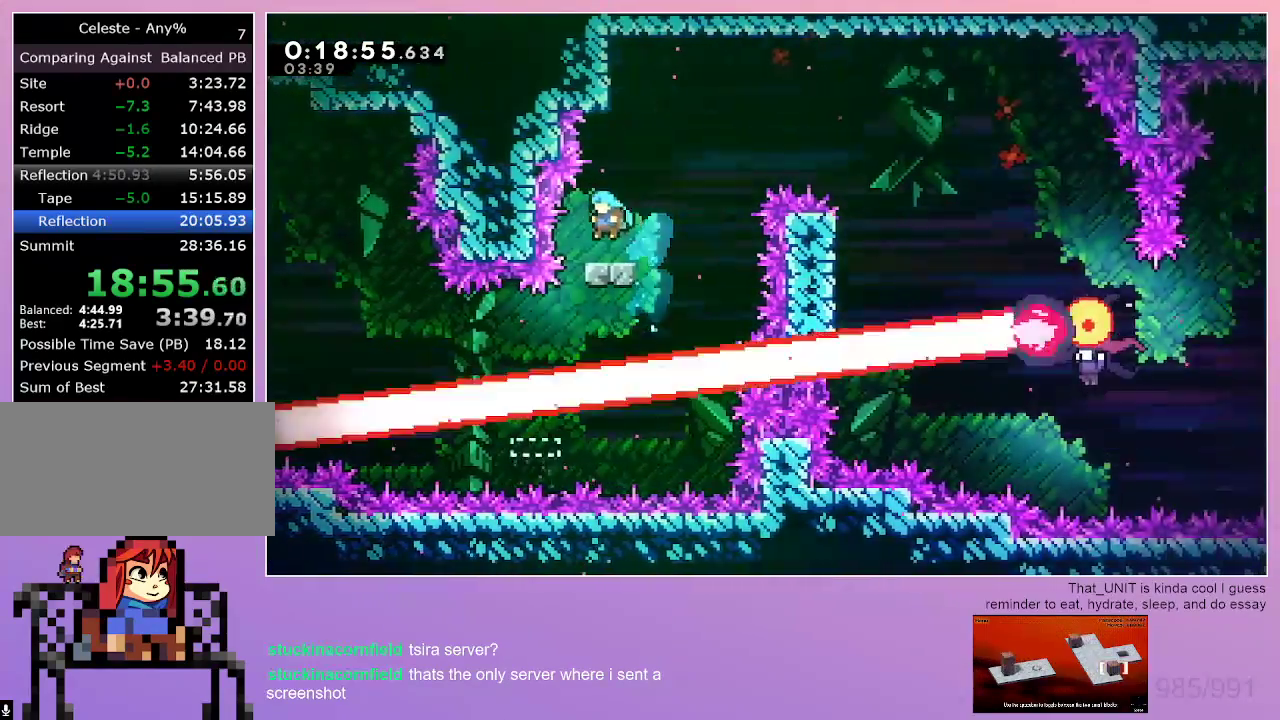
{"keys": ["grab", "jump", "right"], "events": [[84, "right", "down"], [134, "dash", "down"], [184, "jump", "down"], [267, "grab", "down"], [317, "dash", "up"]]}
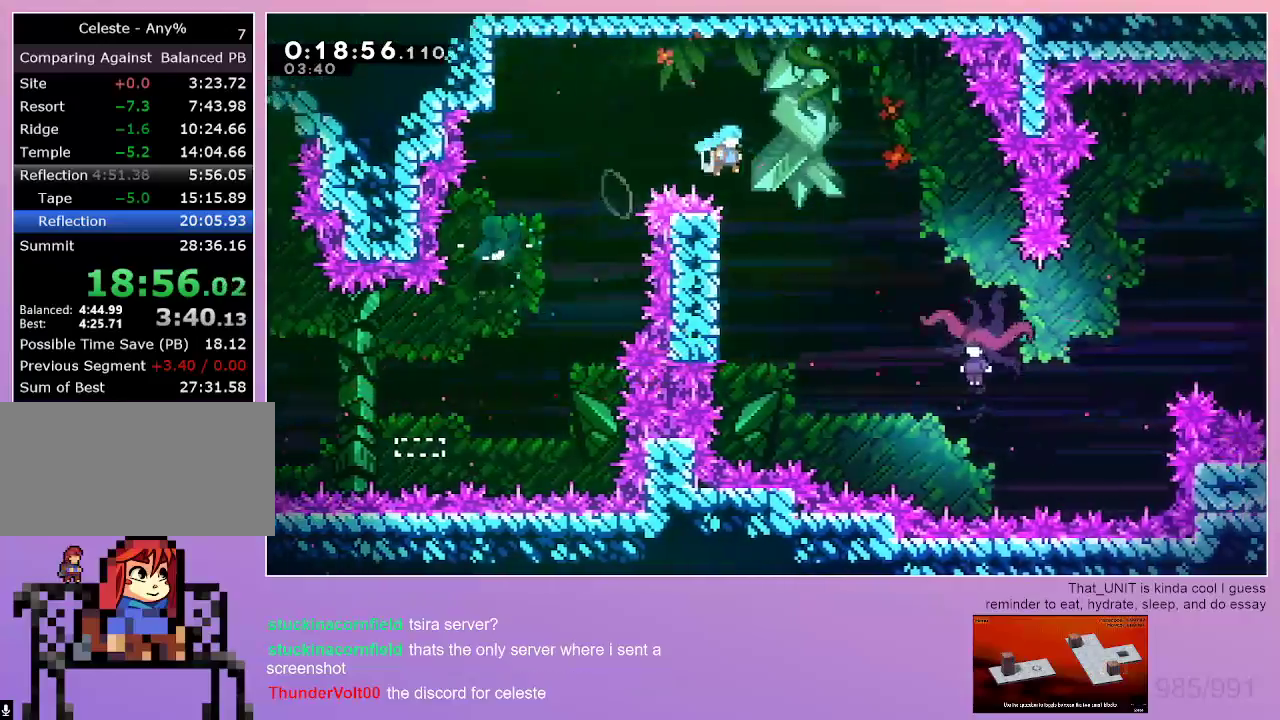
{"keys": ["grab", "jump", "right"], "events": []}
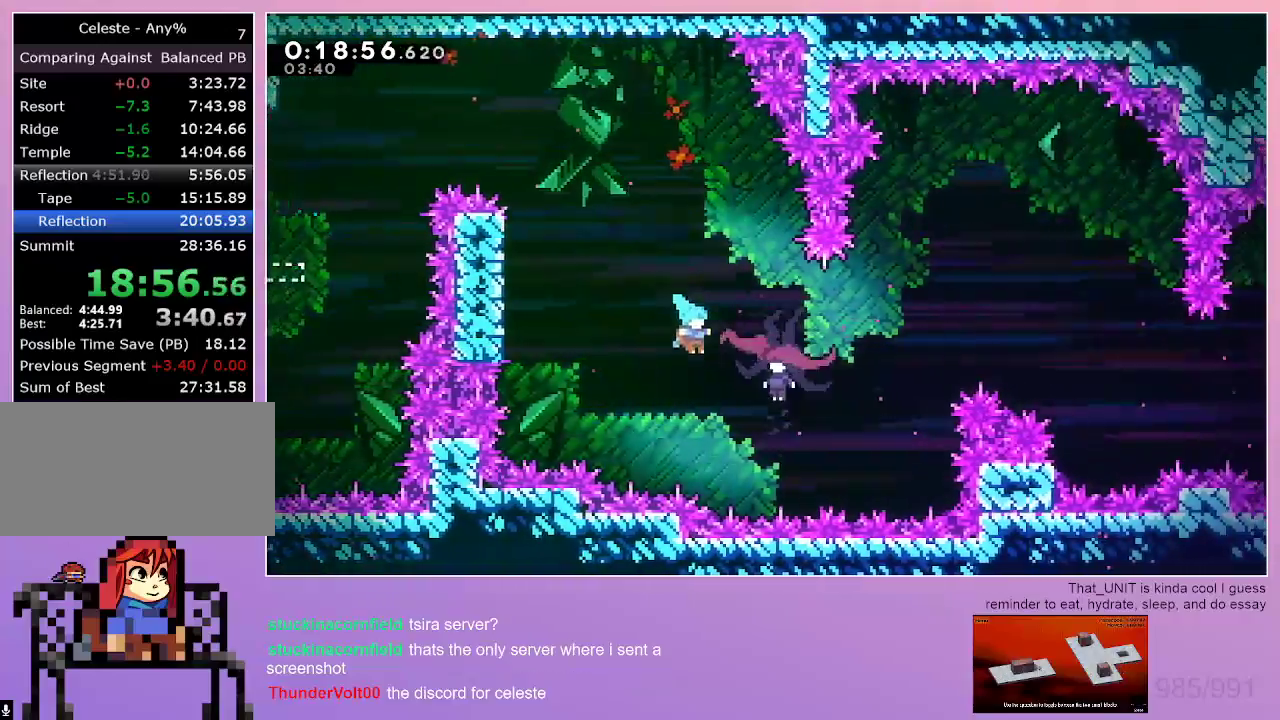
{"keys": ["grab", "jump", "left"], "events": [[300, "left", "down"], [300, "right", "up"]]}
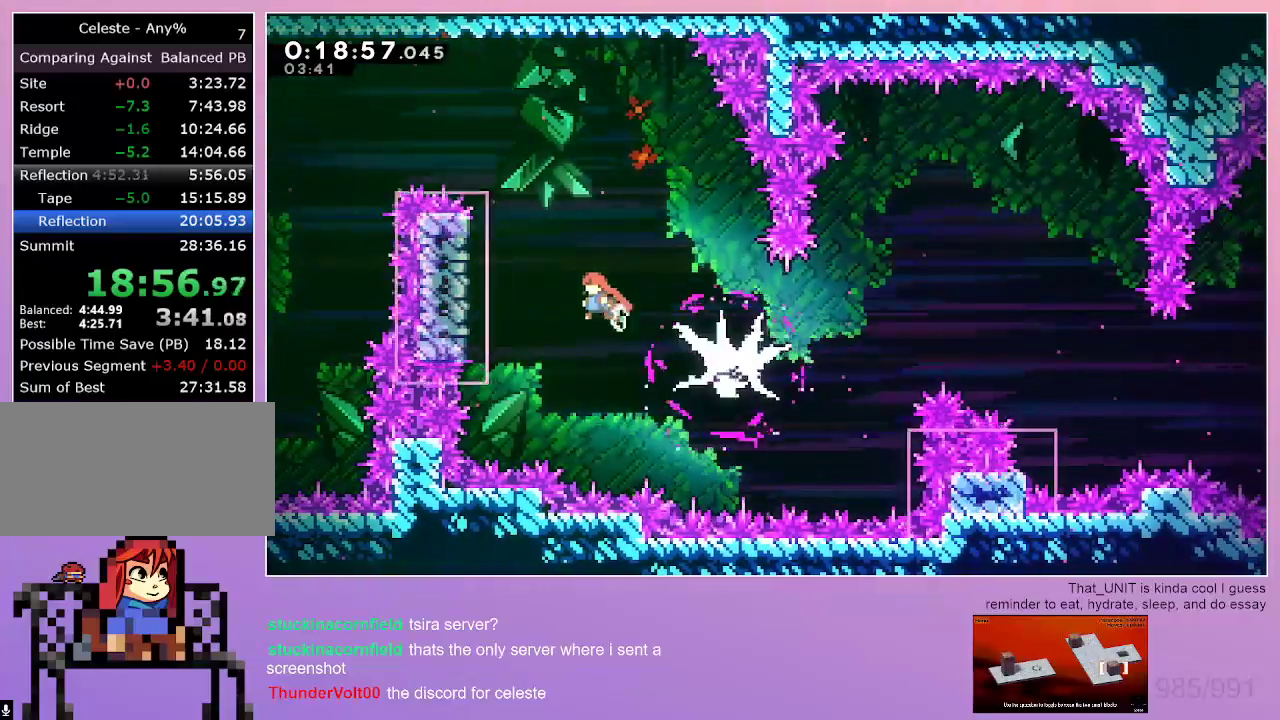
{"keys": ["grab", "jump"], "events": [[317, "left", "up"], [467, "up", "down"], [500, "up", "up"]]}
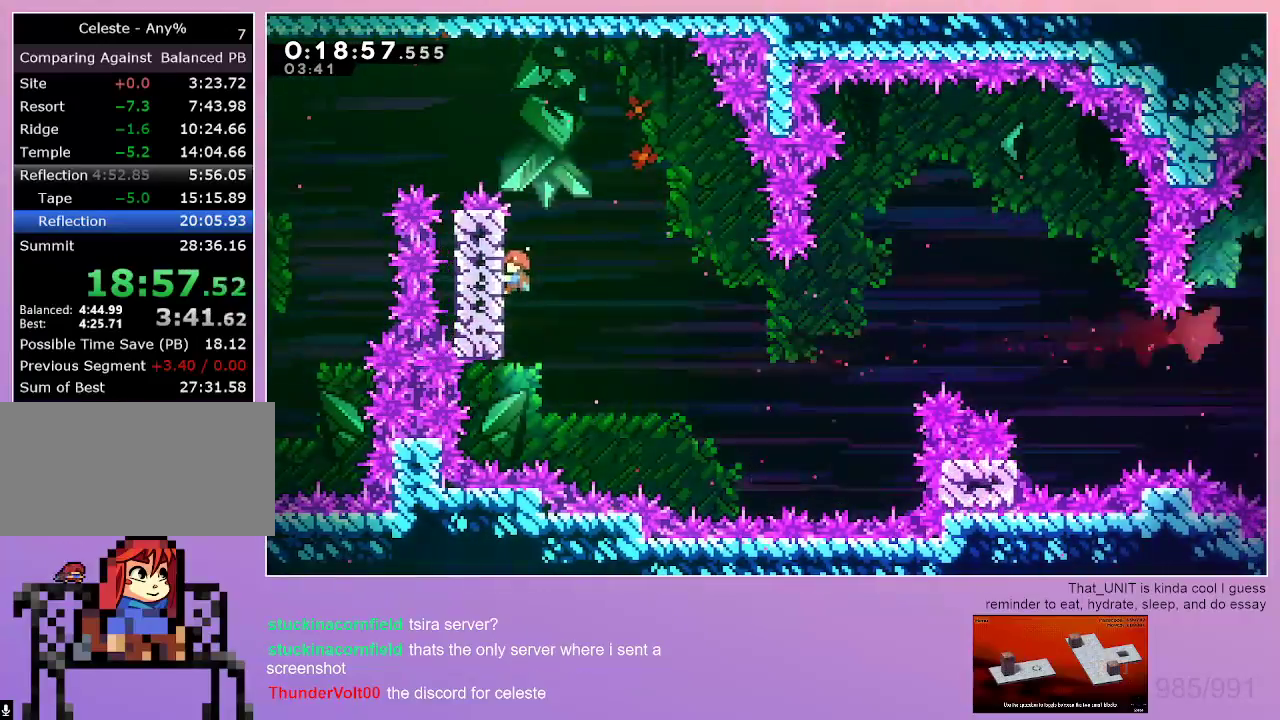
{"keys": ["dash", "down", "grab", "jump", "right"], "events": [[250, "dash", "down"], [250, "down", "down"], [250, "right", "down"]]}
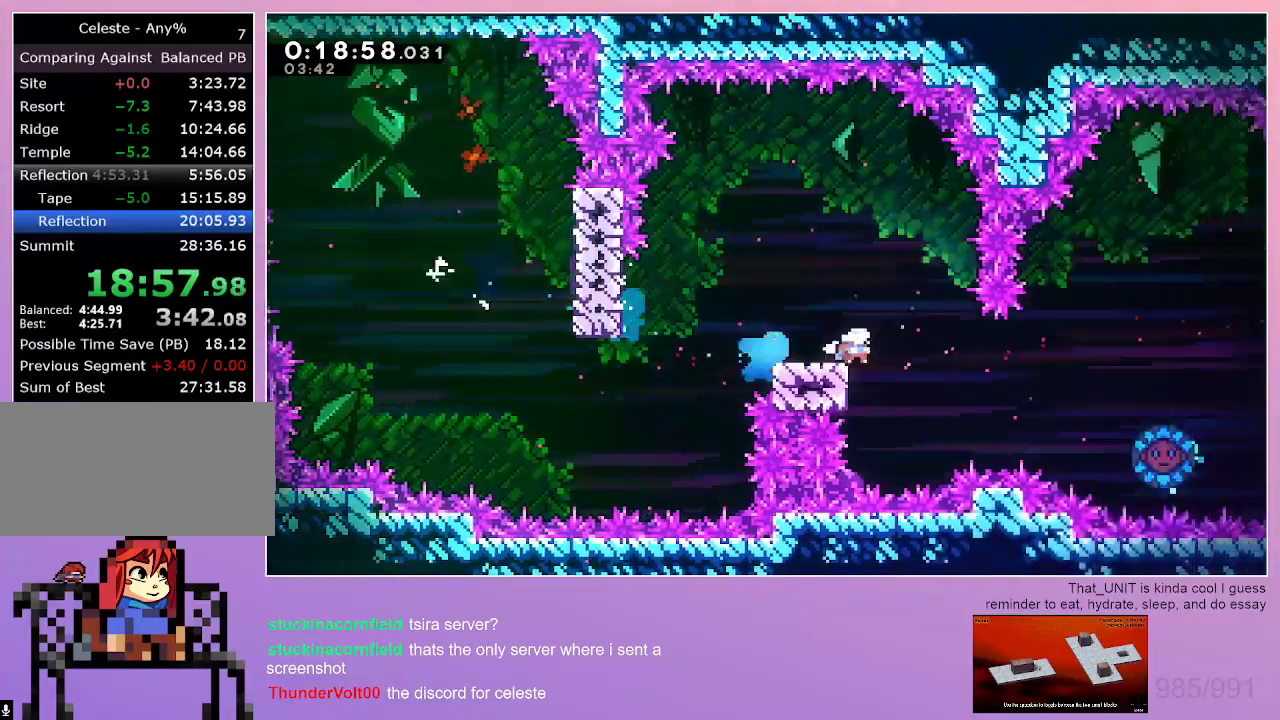
{"keys": ["down"], "events": [[350, "dash", "up"], [350, "grab", "up"], [350, "jump", "up"], [350, "right", "up"]]}
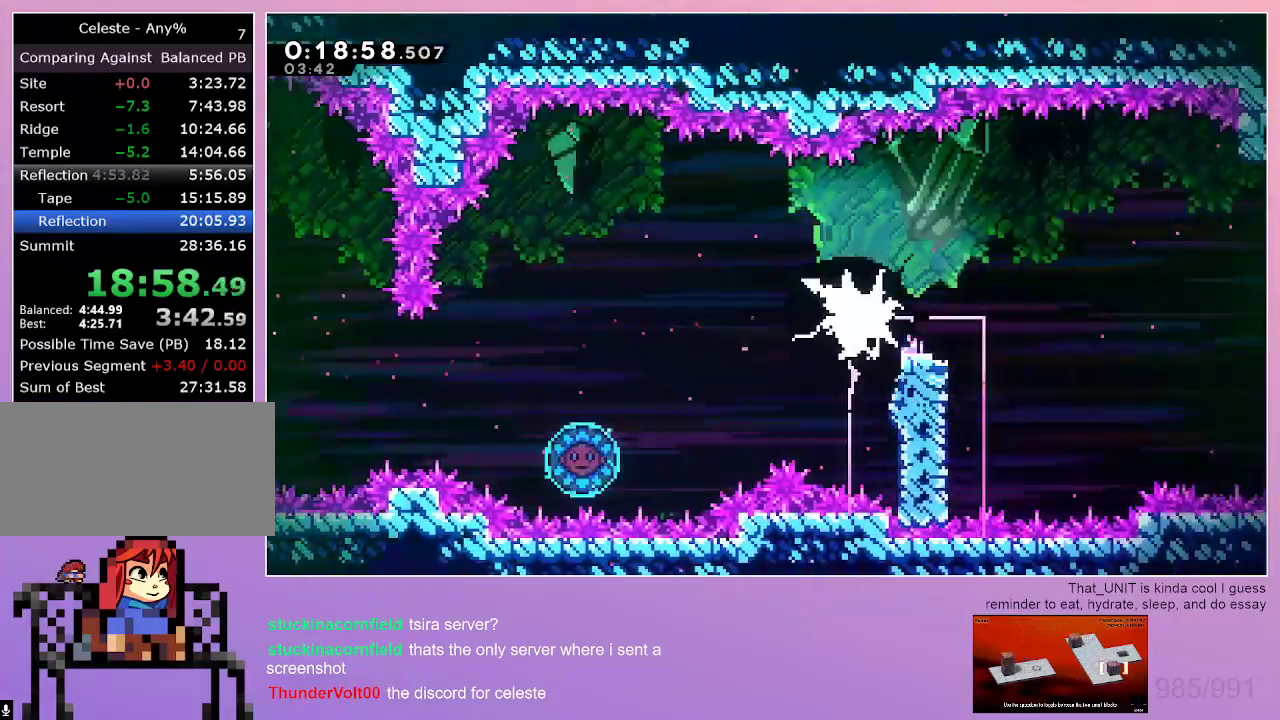
{"keys": ["dash", "down"], "events": [[317, "dash", "down"]]}
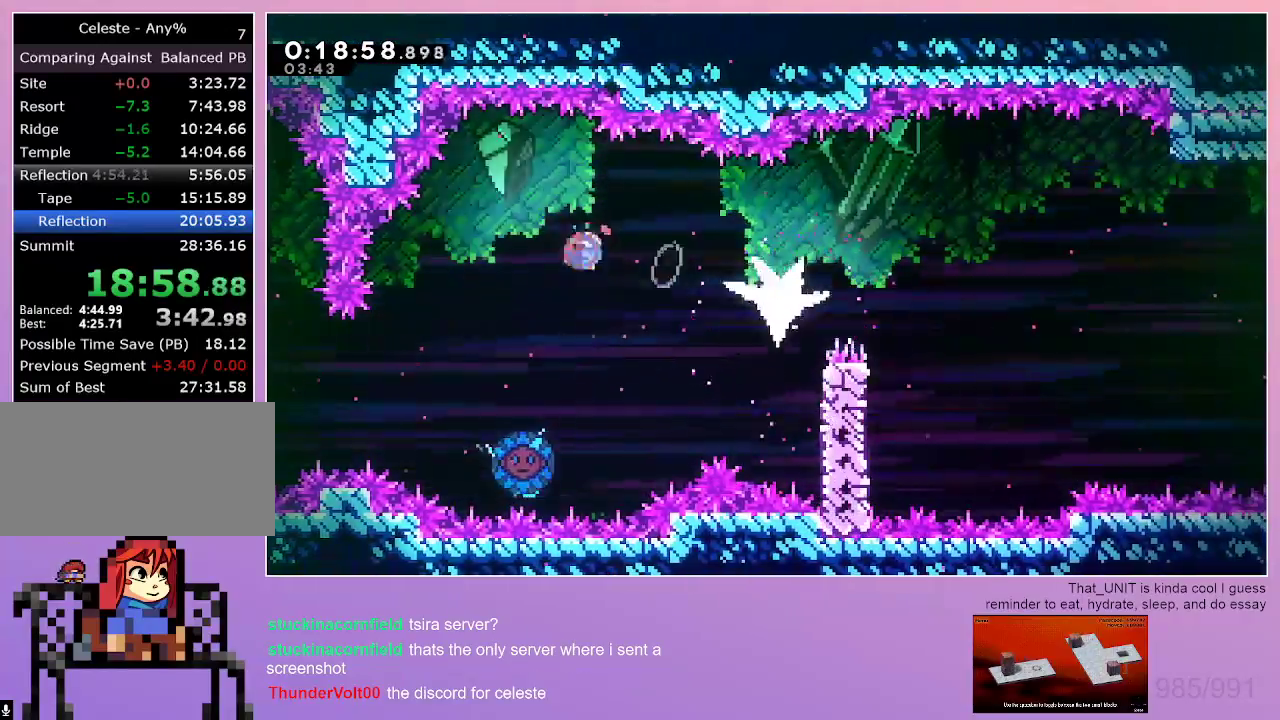
{"keys": ["grab", "right"], "events": [[250, "dash", "up"], [250, "down", "up"], [250, "left", "down"], [300, "left", "up"], [334, "grab", "down"], [334, "right", "down"]]}
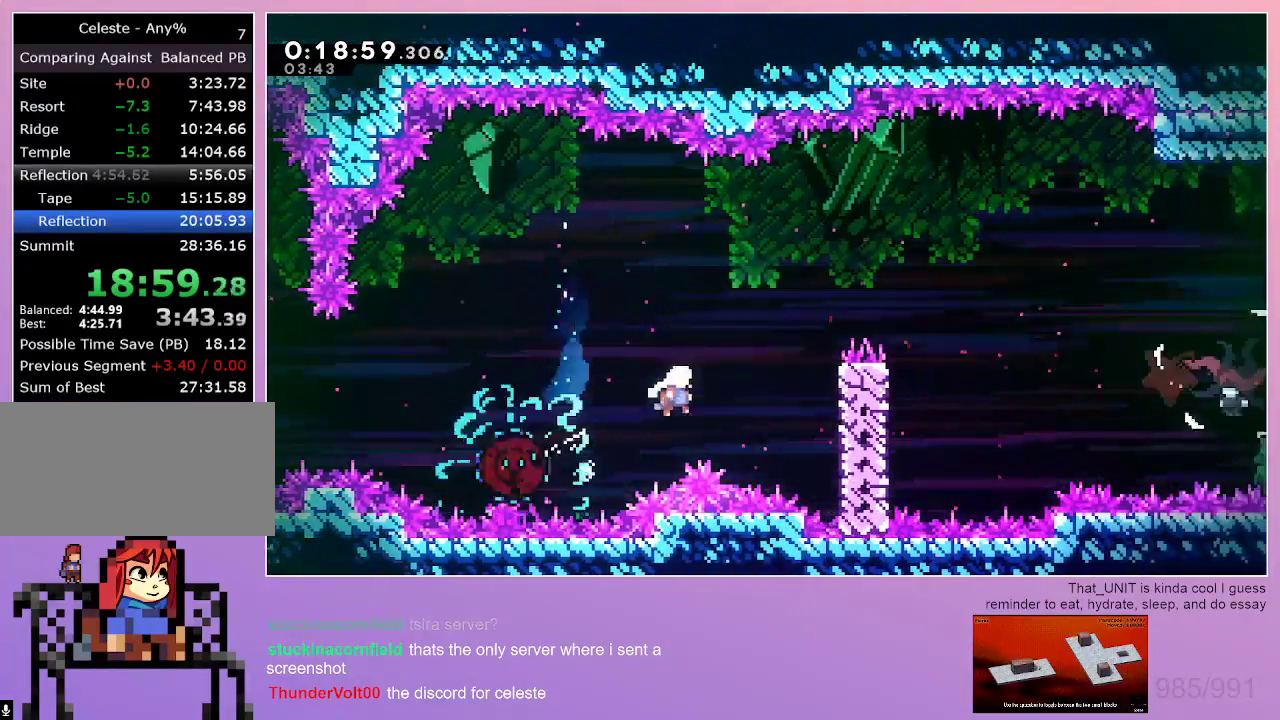
{"keys": ["grab", "jump"], "events": [[400, "jump", "down"], [400, "right", "up"]]}
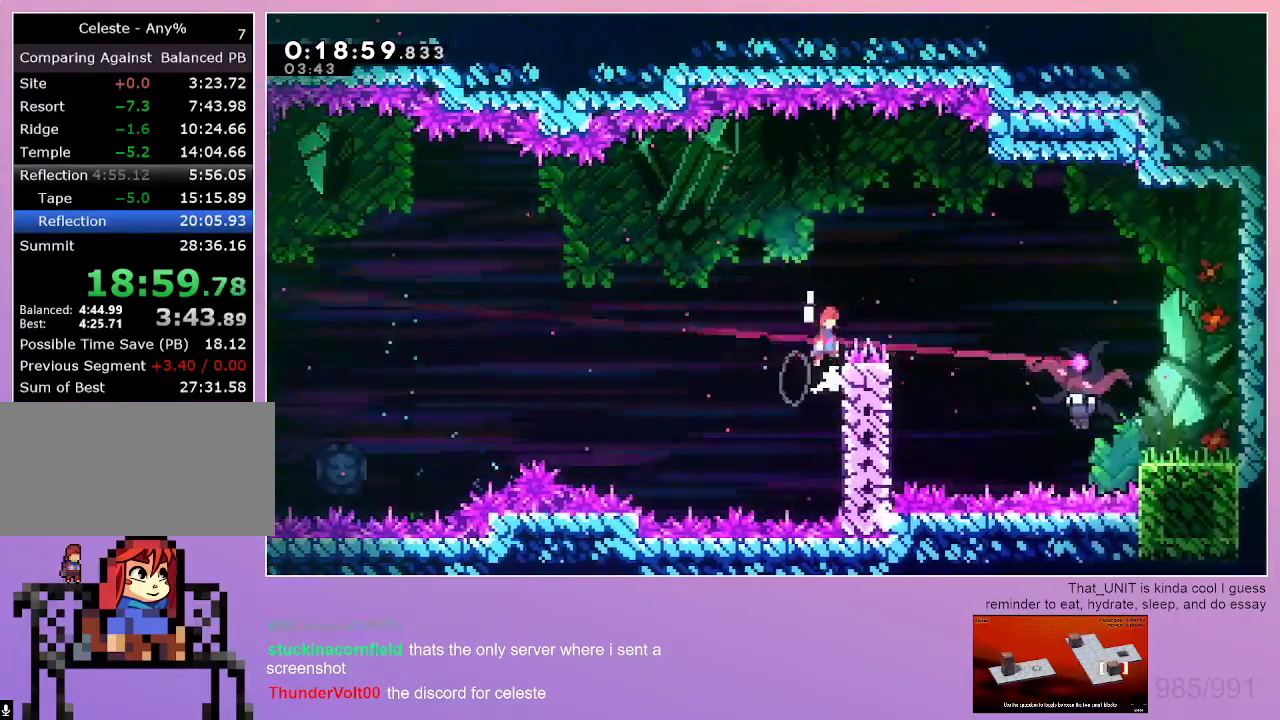
{"keys": ["down", "grab", "right"], "events": [[134, "dash", "down"], [134, "right", "down"], [284, "jump", "up"], [367, "dash", "up"], [417, "down", "down"]]}
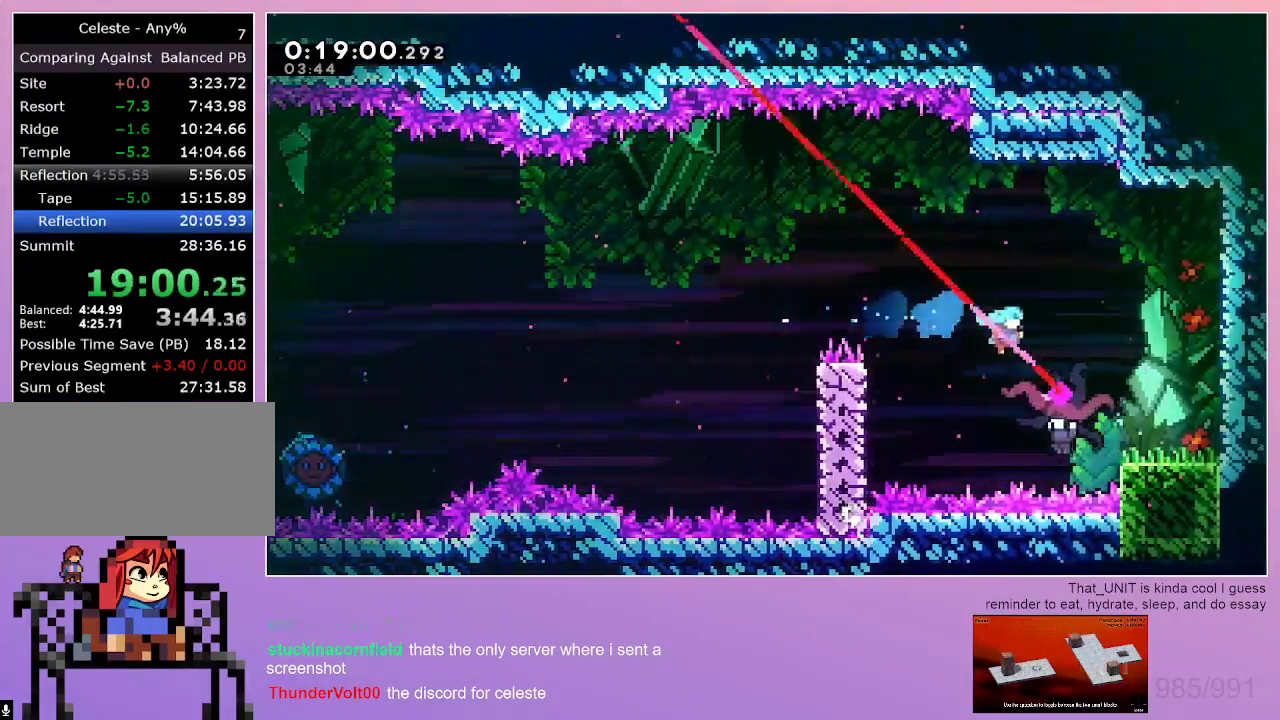
{"keys": ["dash", "grab", "right"], "events": [[17, "down", "up"], [150, "dash", "down"]]}